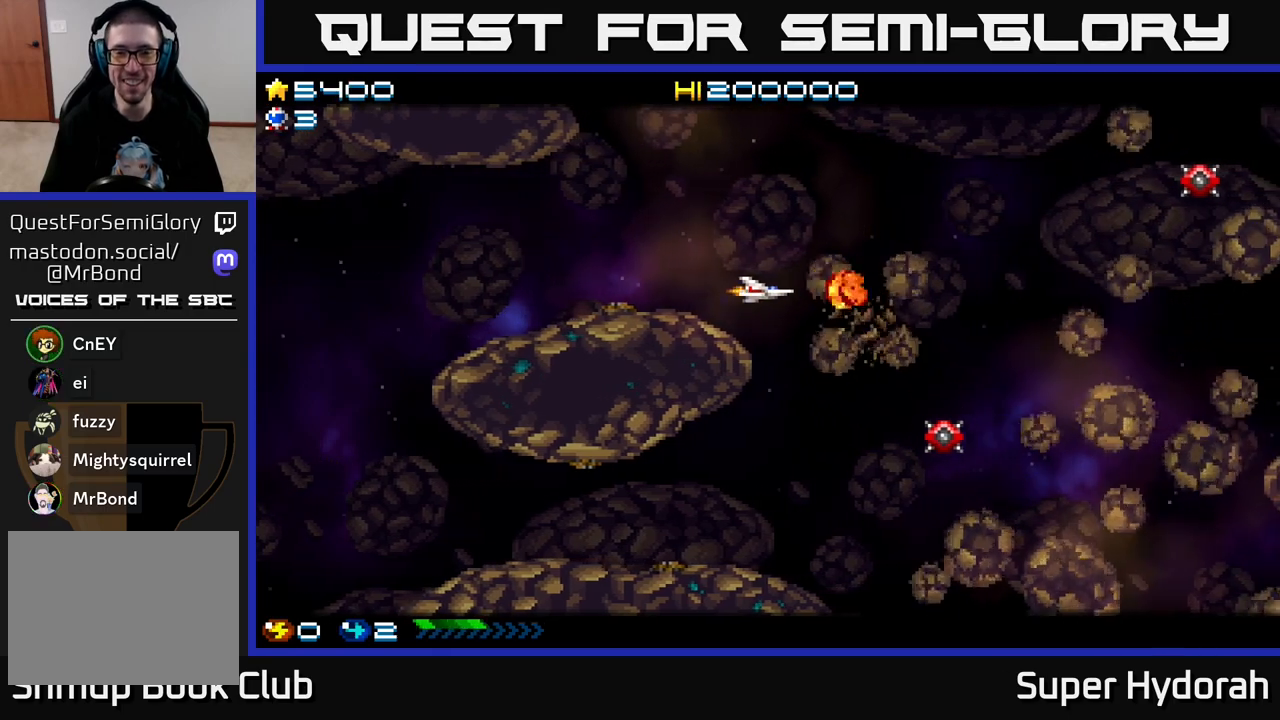
Gameplay with a controller (Xbox layout); each line is a JSON object with the inputs held at the frame after it. "events" lists button and stick changes between this image and that frame as [ms after this image, input, new state], when the widget could be followed in between. Not read: L3 R3 right_stick.
{"buttons": ["A", "DPAD_RIGHT"], "left_stick": "center", "events": [[17, "DPAD_LEFT", "down"], [200, "DPAD_UP", "down"], [217, "DPAD_LEFT", "up"], [417, "DPAD_RIGHT", "down"], [483, "DPAD_UP", "up"]]}
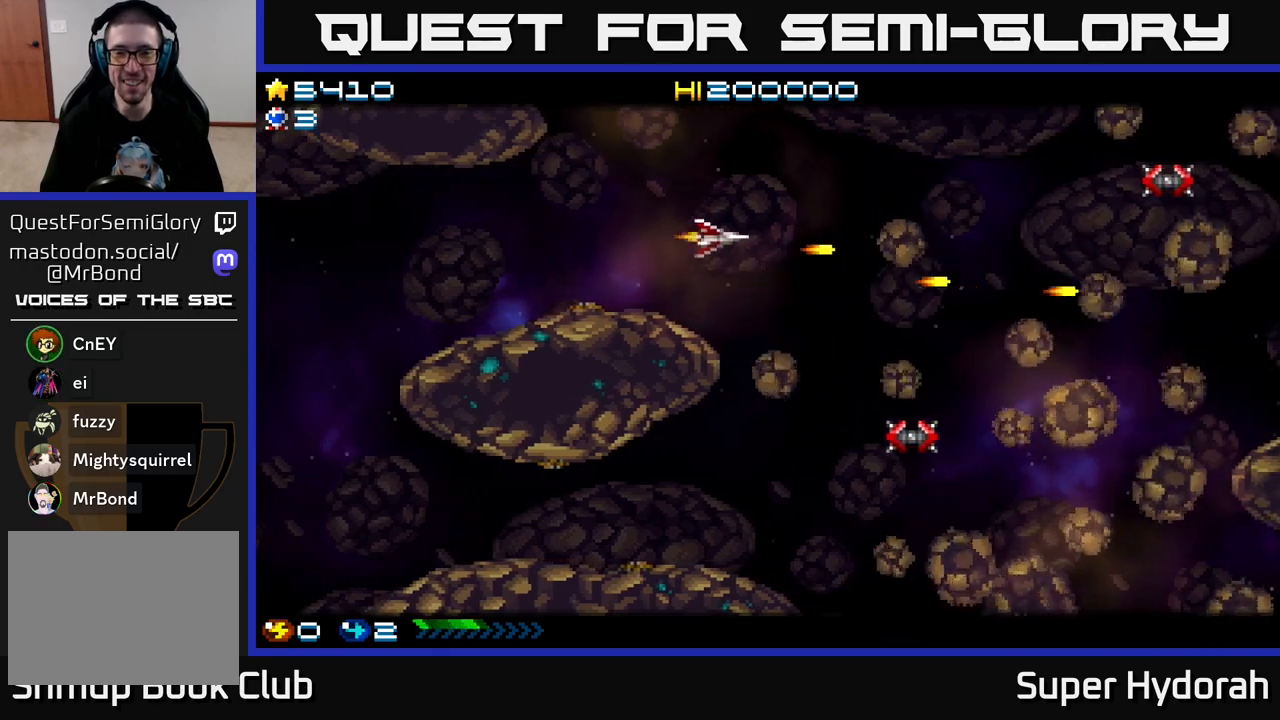
{"buttons": ["A", "DPAD_UP"], "left_stick": "center", "events": [[50, "DPAD_UP", "down"], [300, "DPAD_RIGHT", "up"]]}
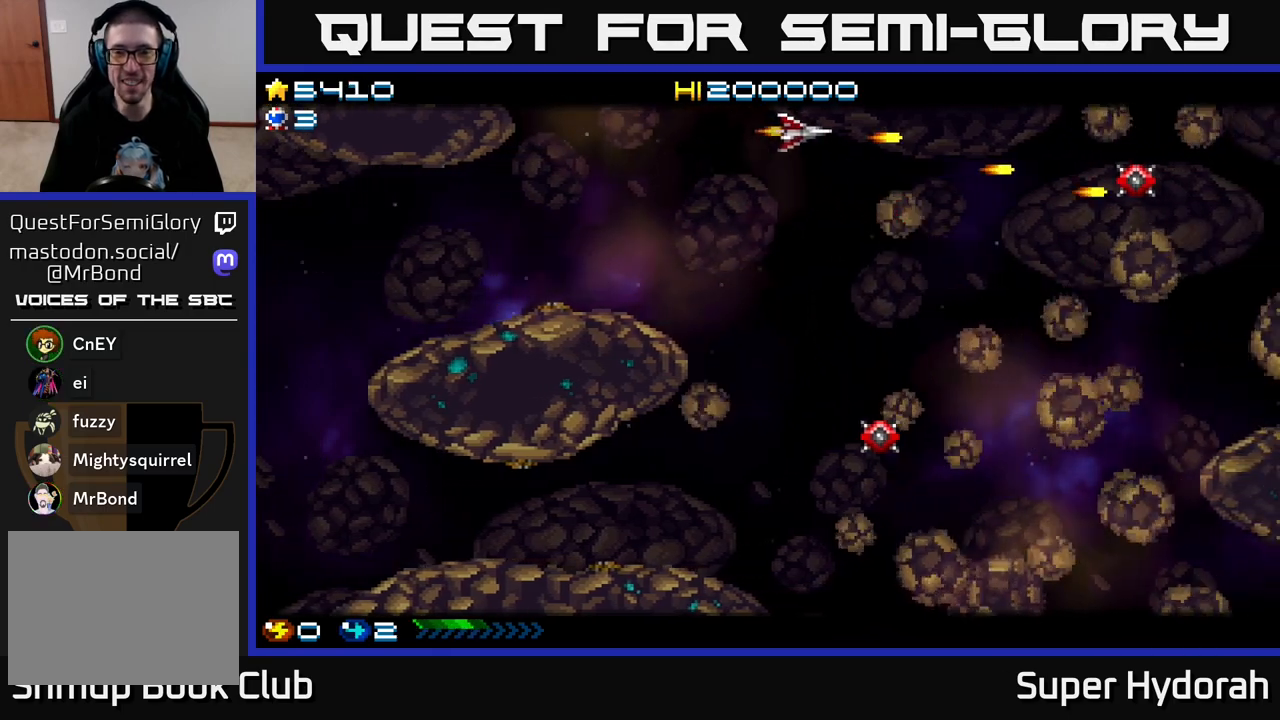
{"buttons": ["A", "DPAD_LEFT"], "left_stick": "center", "events": [[17, "DPAD_UP", "up"], [83, "DPAD_DOWN", "down"], [433, "DPAD_DOWN", "up"], [450, "DPAD_LEFT", "down"]]}
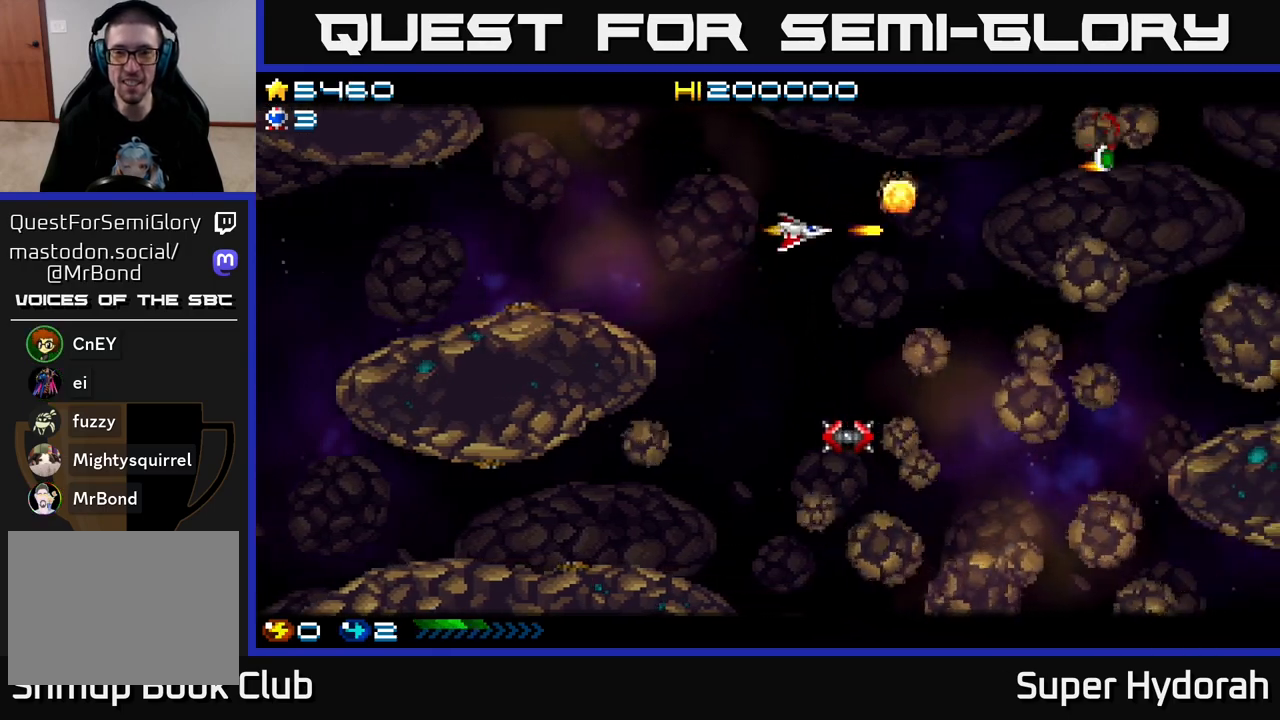
{"buttons": ["A", "DPAD_DOWN", "DPAD_LEFT"], "left_stick": "center", "events": [[50, "DPAD_DOWN", "down"], [83, "DPAD_LEFT", "up"], [200, "DPAD_LEFT", "down"], [383, "DPAD_LEFT", "up"], [450, "DPAD_LEFT", "down"]]}
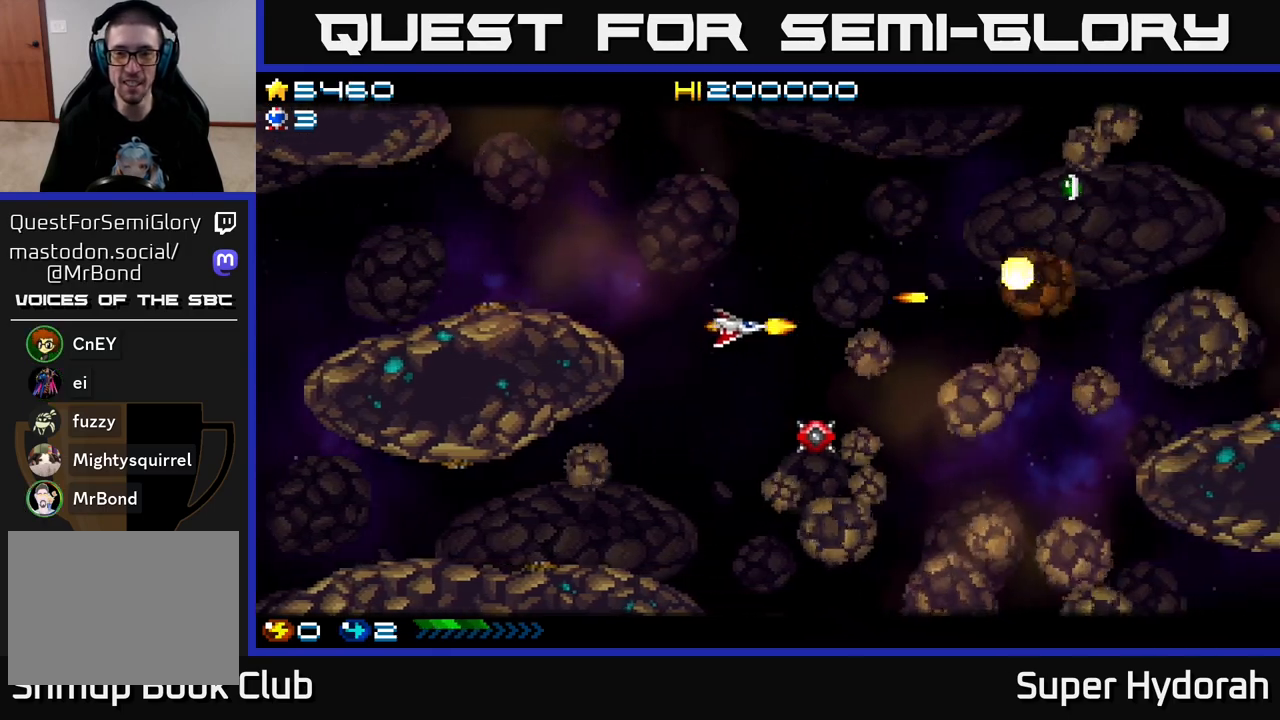
{"buttons": ["A", "DPAD_DOWN"], "left_stick": "center", "events": [[167, "DPAD_LEFT", "up"], [233, "DPAD_LEFT", "down"], [400, "DPAD_LEFT", "up"]]}
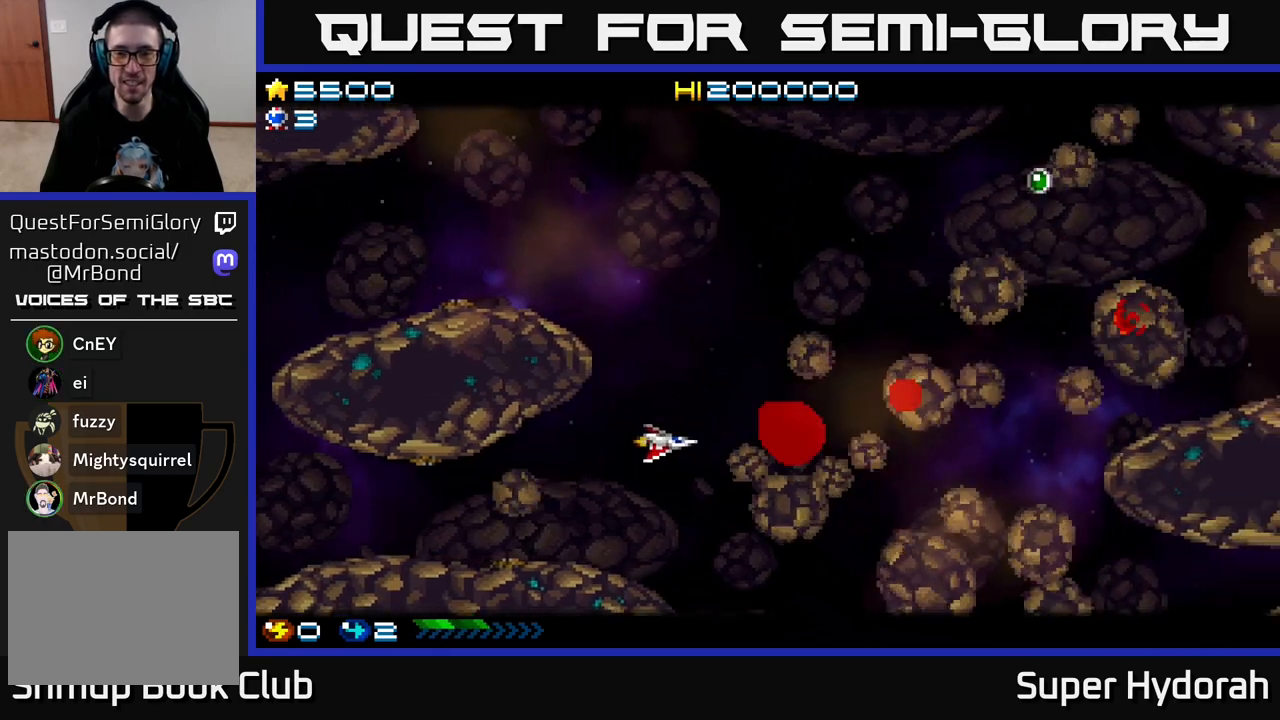
{"buttons": ["A", "DPAD_UP"], "left_stick": "center", "events": [[17, "DPAD_DOWN", "up"], [67, "DPAD_LEFT", "down"], [183, "DPAD_DOWN", "down"], [200, "DPAD_LEFT", "up"], [317, "DPAD_DOWN", "up"], [383, "DPAD_UP", "down"]]}
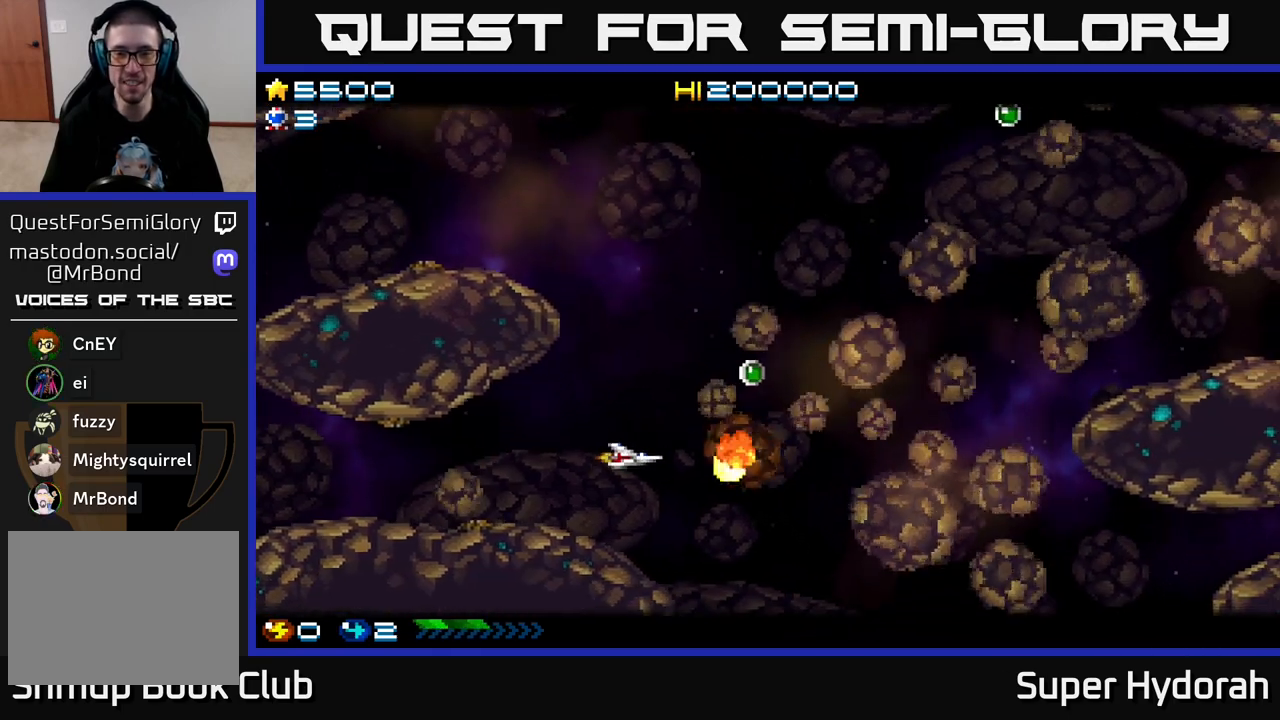
{"buttons": ["A", "DPAD_UP"], "left_stick": "center", "events": [[33, "DPAD_UP", "up"], [167, "DPAD_DOWN", "down"], [250, "DPAD_DOWN", "up"], [267, "DPAD_LEFT", "down"], [400, "DPAD_UP", "down"], [450, "DPAD_LEFT", "up"]]}
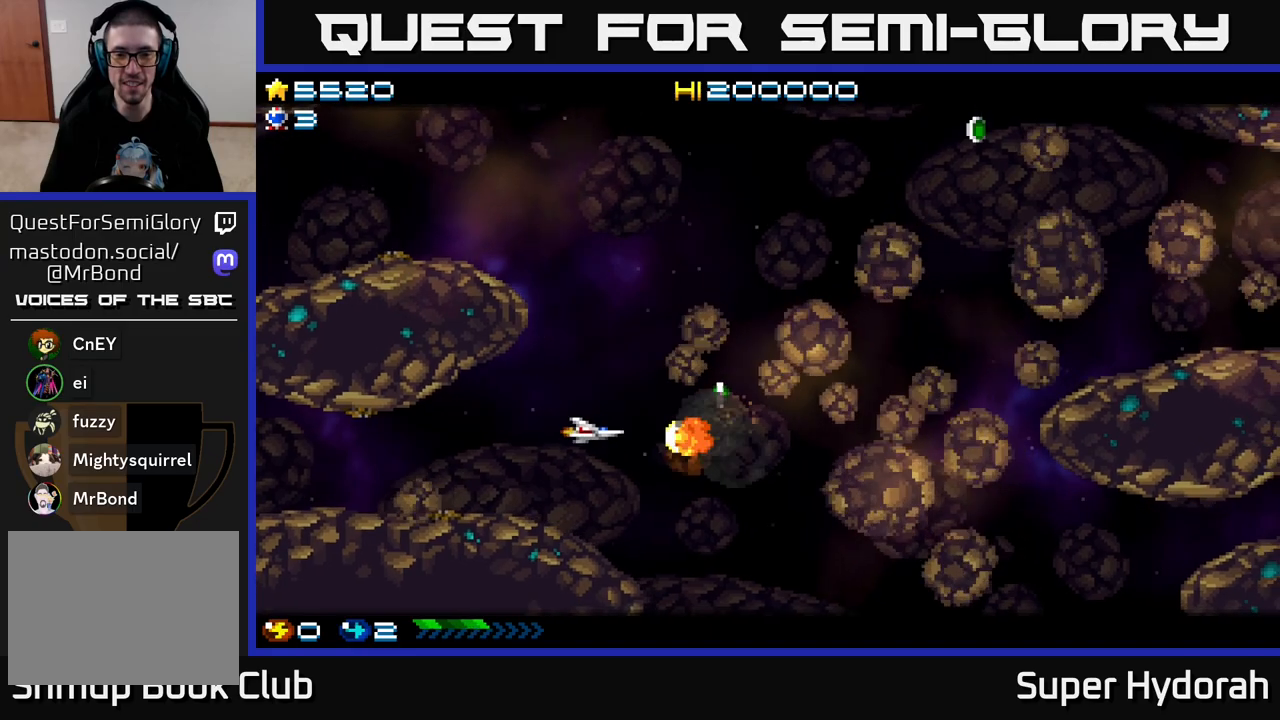
{"buttons": ["A", "DPAD_DOWN"], "left_stick": "center", "events": [[333, "DPAD_UP", "up"], [383, "DPAD_DOWN", "down"], [400, "DPAD_LEFT", "down"], [450, "DPAD_LEFT", "up"]]}
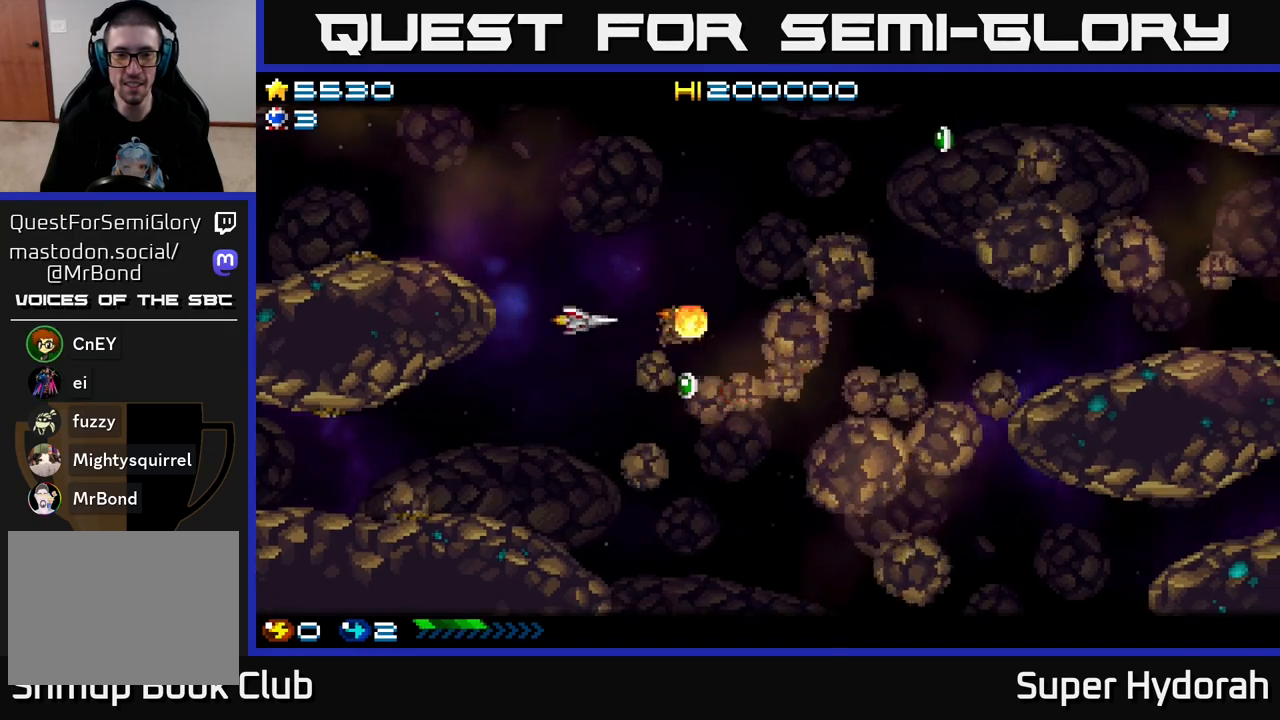
{"buttons": ["A", "DPAD_UP", "DPAD_RIGHT"], "left_stick": "center", "events": [[117, "DPAD_LEFT", "down"], [217, "DPAD_DOWN", "up"], [417, "DPAD_LEFT", "up"], [467, "DPAD_RIGHT", "down"], [500, "DPAD_UP", "down"]]}
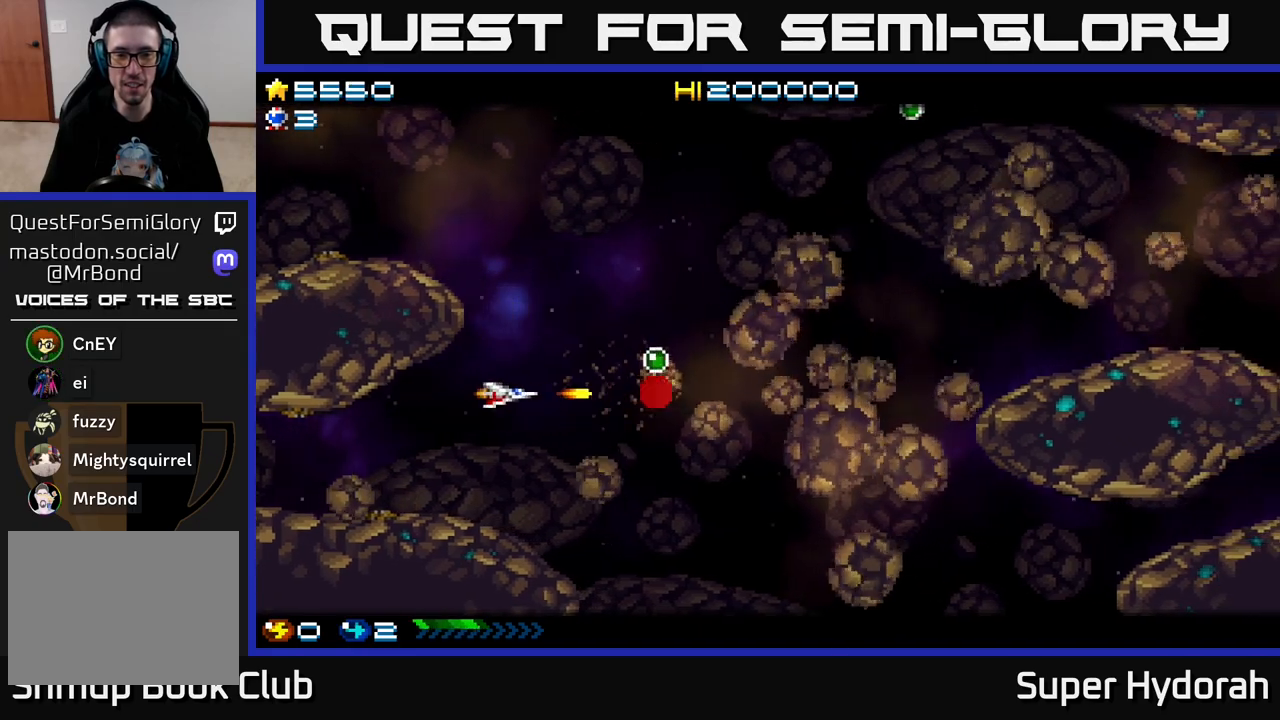
{"buttons": ["A", "DPAD_DOWN", "DPAD_RIGHT"], "left_stick": "center", "events": [[50, "DPAD_RIGHT", "up"], [133, "DPAD_UP", "up"], [200, "DPAD_RIGHT", "down"], [400, "DPAD_DOWN", "down"]]}
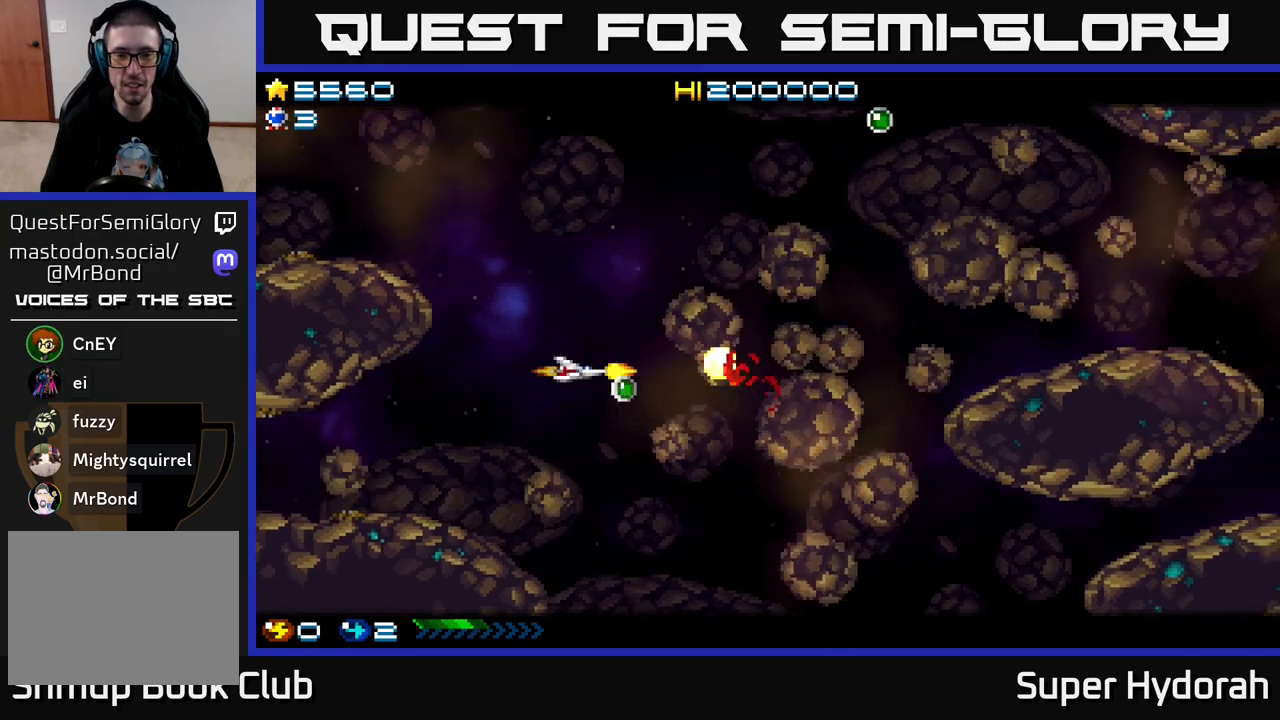
{"buttons": ["A", "DPAD_UP", "DPAD_LEFT"], "left_stick": "center", "events": [[33, "DPAD_DOWN", "up"], [117, "DPAD_RIGHT", "up"], [133, "DPAD_LEFT", "down"], [250, "DPAD_UP", "down"]]}
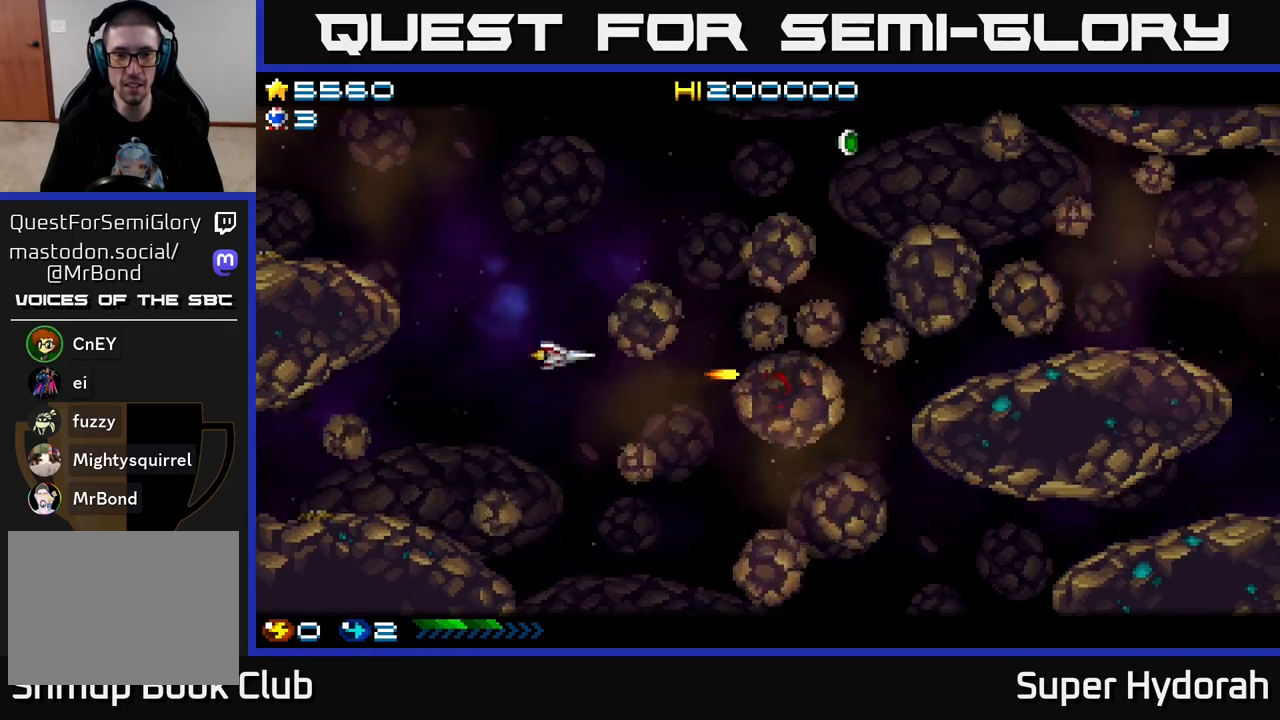
{"buttons": ["A", "DPAD_LEFT"], "left_stick": "center", "events": [[150, "DPAD_LEFT", "up"], [200, "DPAD_UP", "up"], [217, "DPAD_DOWN", "down"], [400, "DPAD_DOWN", "up"], [400, "DPAD_LEFT", "down"]]}
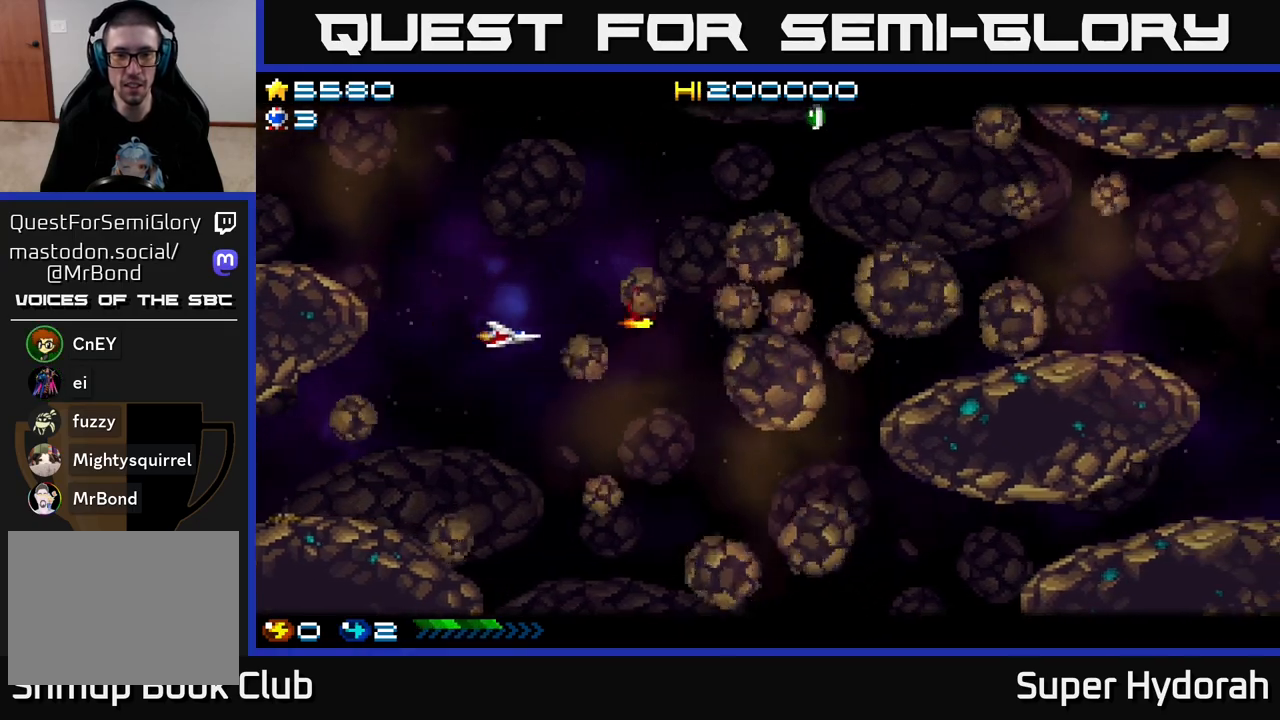
{"buttons": ["A", "DPAD_UP"], "left_stick": "center", "events": [[100, "DPAD_DOWN", "down"], [100, "DPAD_LEFT", "up"], [283, "DPAD_DOWN", "up"], [317, "DPAD_LEFT", "down"], [317, "DPAD_UP", "down"], [383, "DPAD_LEFT", "up"]]}
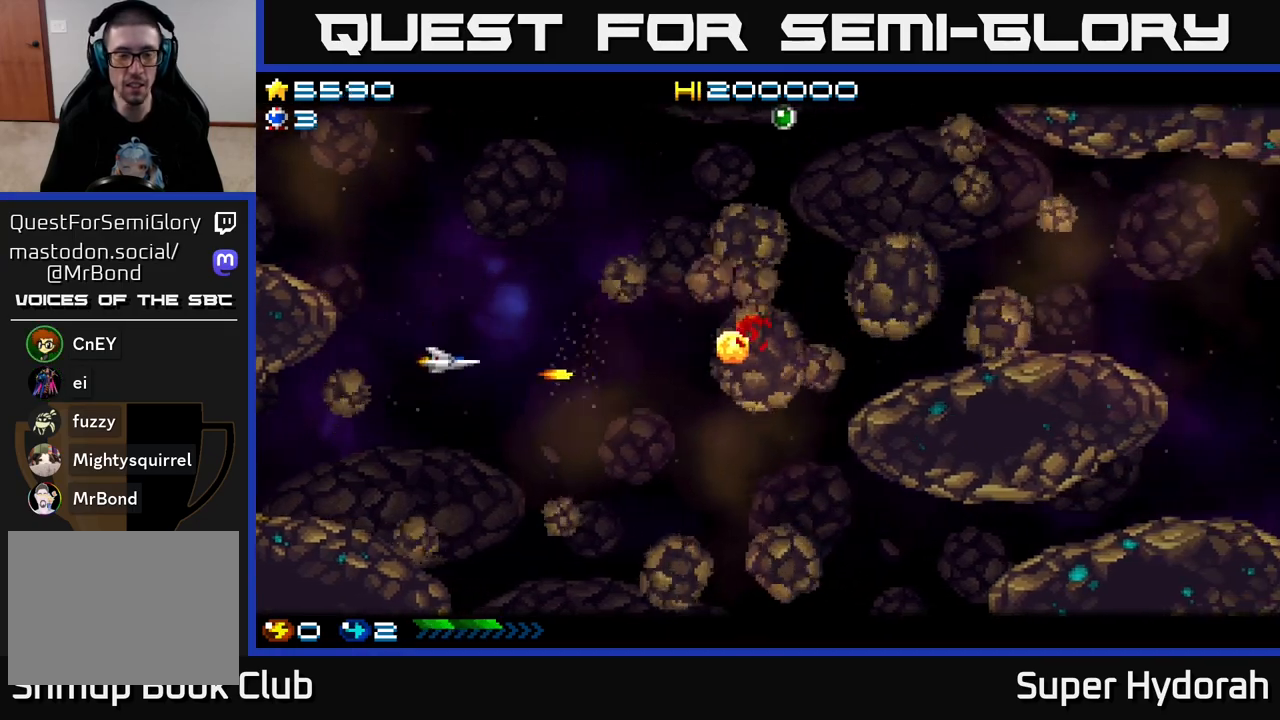
{"buttons": ["A", "DPAD_RIGHT"], "left_stick": "center", "events": [[167, "DPAD_RIGHT", "down"], [467, "DPAD_UP", "up"]]}
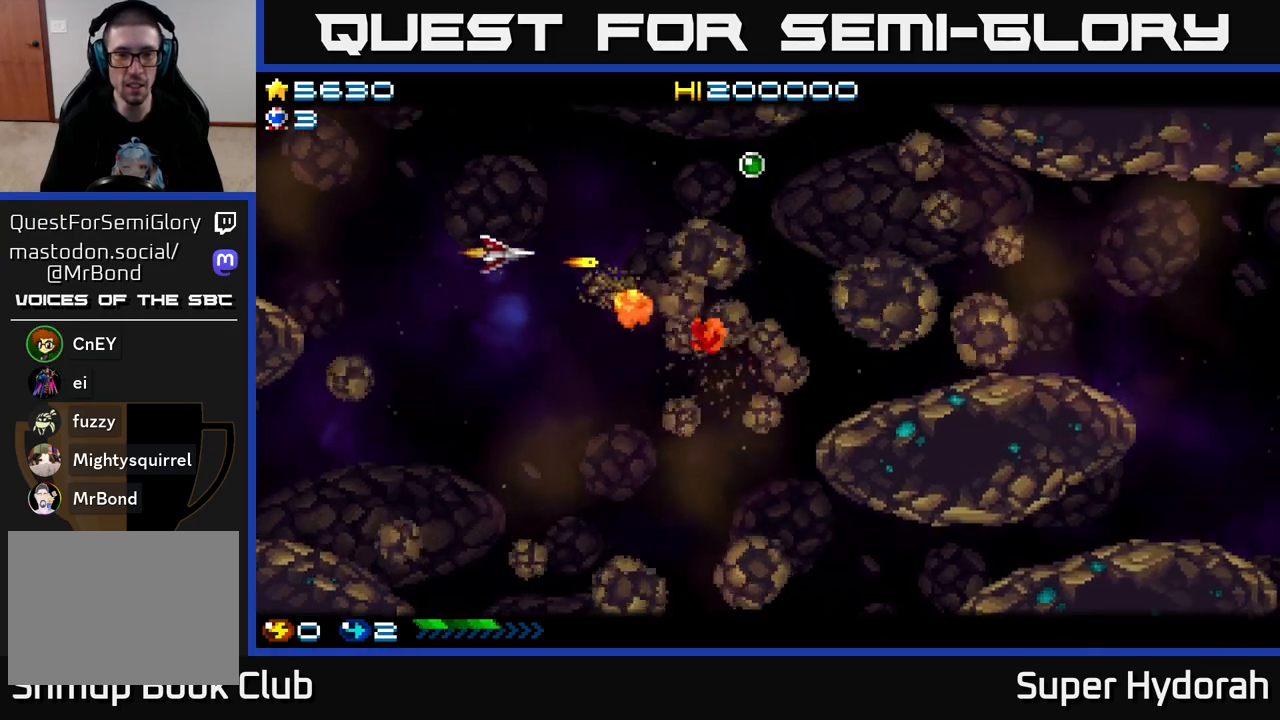
{"buttons": ["A", "DPAD_UP"], "left_stick": "center", "events": [[17, "DPAD_DOWN", "down"], [17, "DPAD_RIGHT", "up"], [400, "DPAD_DOWN", "up"], [433, "DPAD_UP", "down"]]}
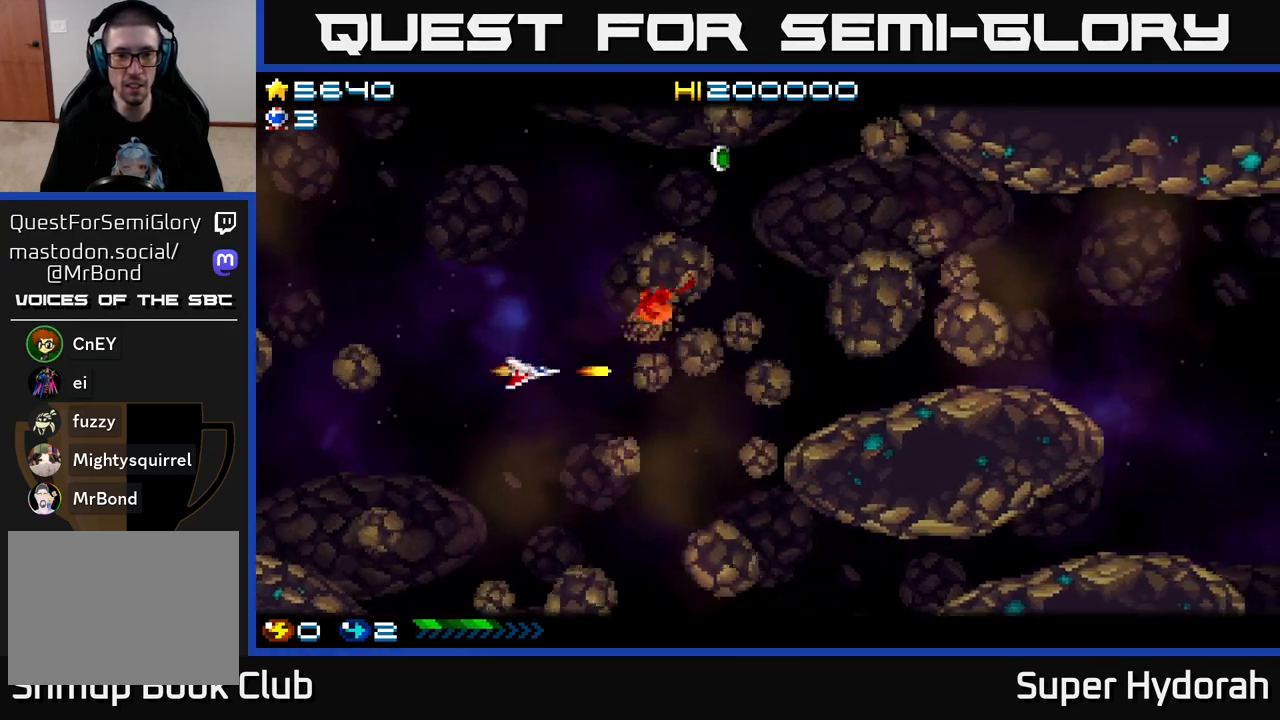
{"buttons": ["A", "DPAD_DOWN"], "left_stick": "center", "events": [[383, "DPAD_UP", "up"], [417, "DPAD_DOWN", "down"]]}
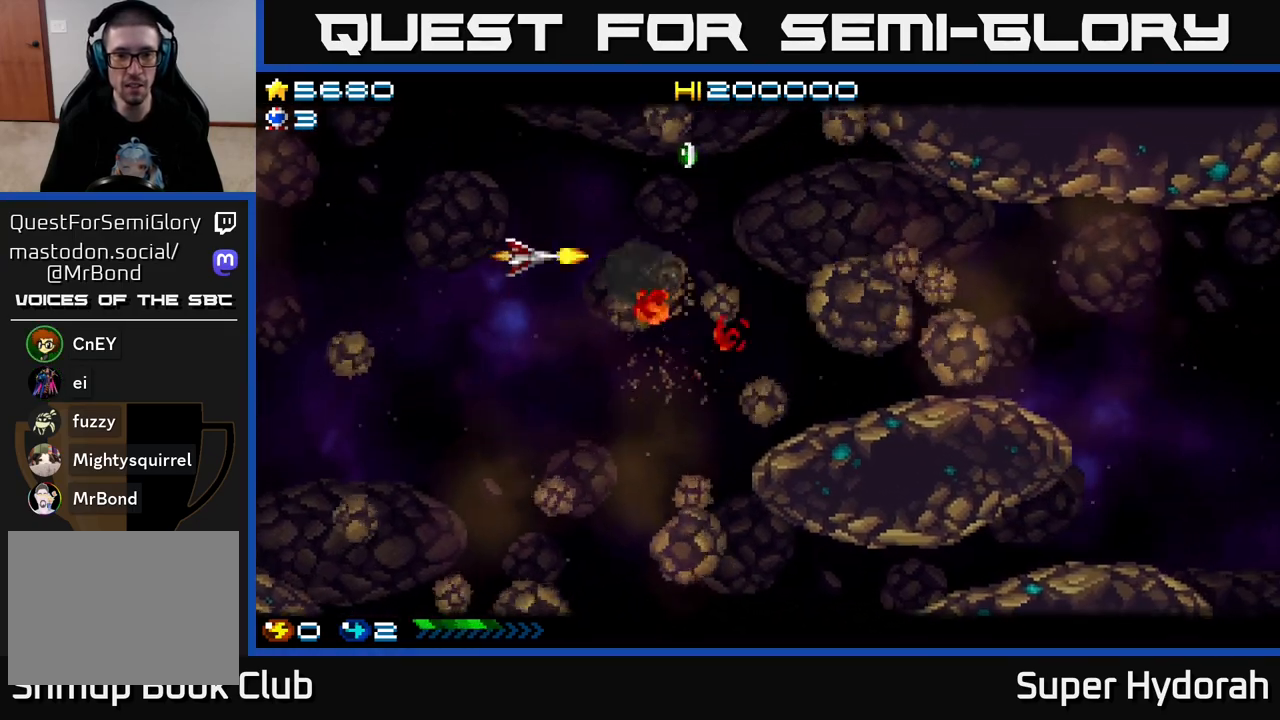
{"buttons": ["A", "DPAD_UP"], "left_stick": "center", "events": [[317, "DPAD_DOWN", "up"], [367, "DPAD_UP", "down"]]}
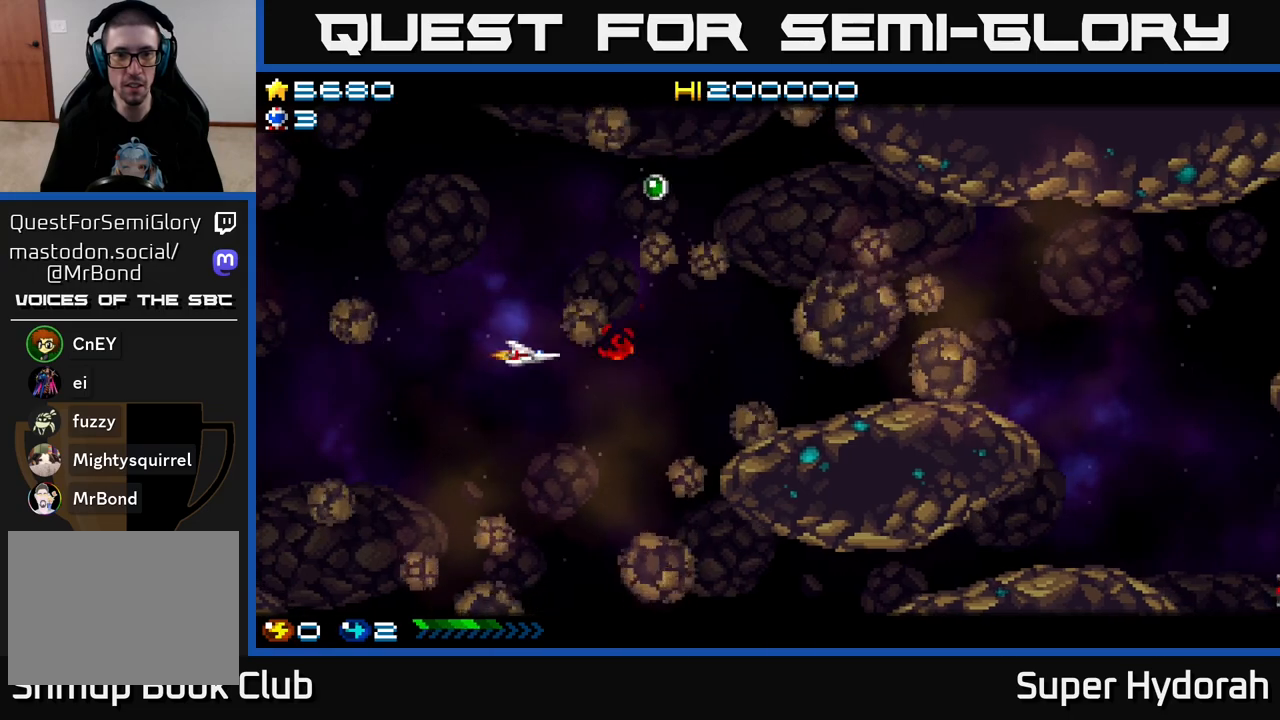
{"buttons": ["A", "DPAD_RIGHT"], "left_stick": "center", "events": [[150, "DPAD_LEFT", "down"], [267, "DPAD_LEFT", "up"], [317, "DPAD_RIGHT", "down"], [433, "DPAD_UP", "up"]]}
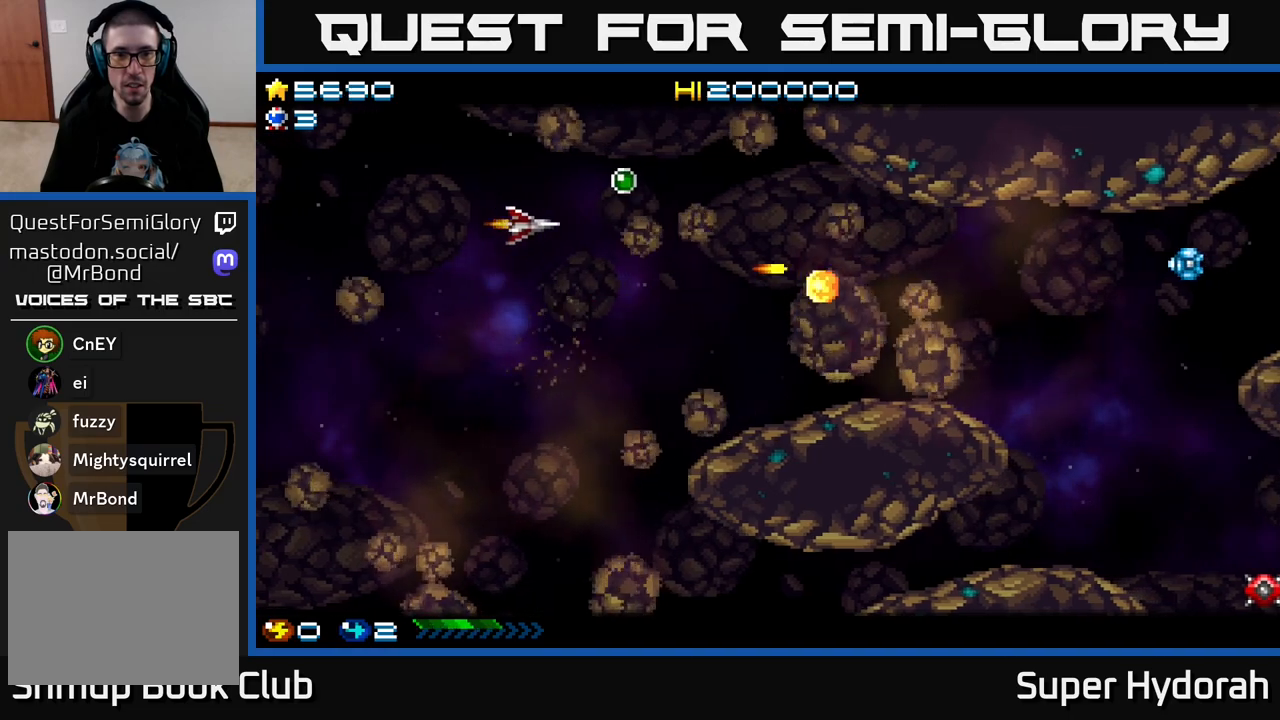
{"buttons": ["A", "DPAD_LEFT"], "left_stick": "center", "events": [[183, "DPAD_UP", "down"], [233, "DPAD_RIGHT", "up"], [400, "DPAD_UP", "up"], [433, "DPAD_LEFT", "down"]]}
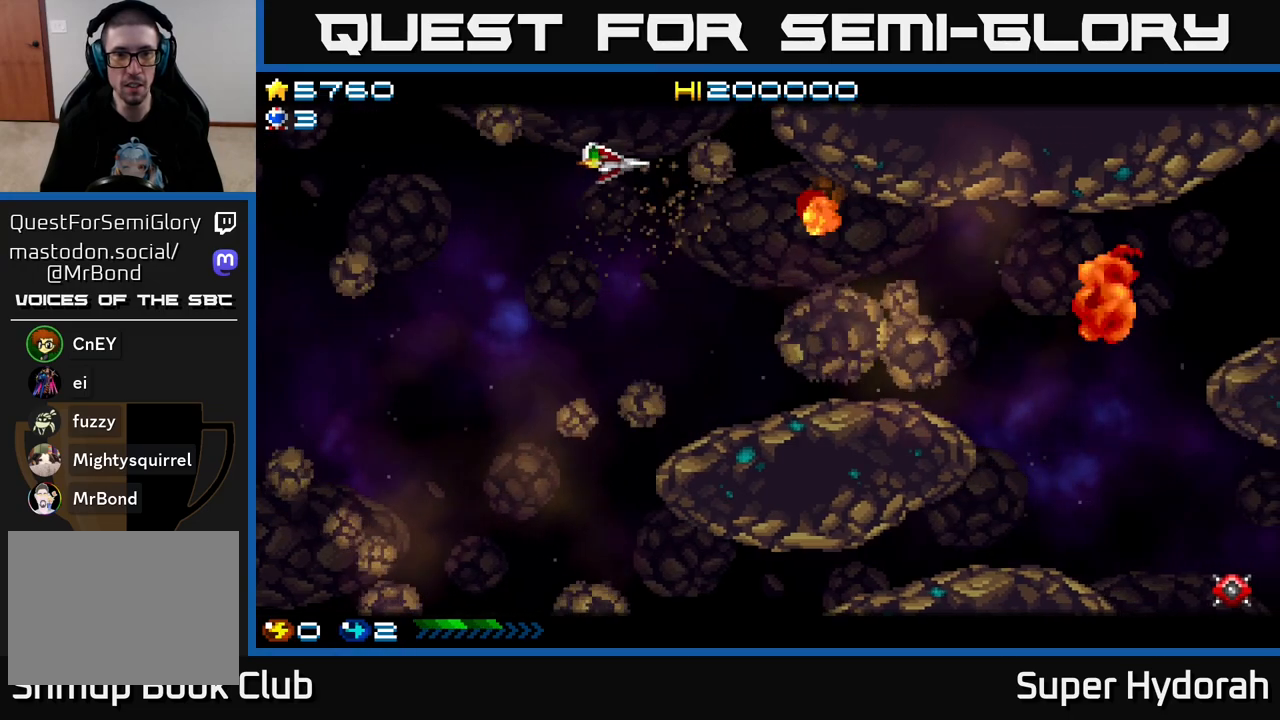
{"buttons": ["A", "DPAD_DOWN", "DPAD_LEFT"], "left_stick": "center", "events": [[100, "DPAD_UP", "down"], [133, "DPAD_UP", "up"], [200, "DPAD_DOWN", "down"], [300, "DPAD_LEFT", "up"], [417, "DPAD_LEFT", "down"]]}
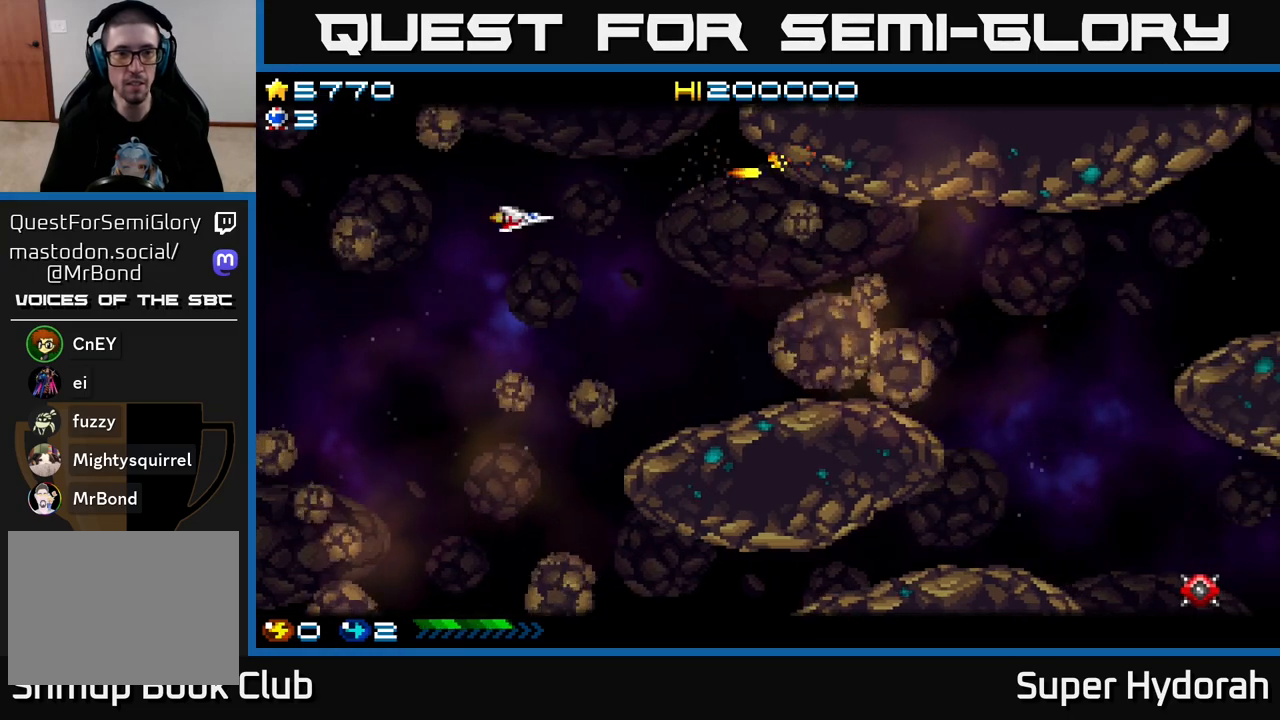
{"buttons": ["A", "DPAD_LEFT"], "left_stick": "center", "events": [[433, "DPAD_DOWN", "up"]]}
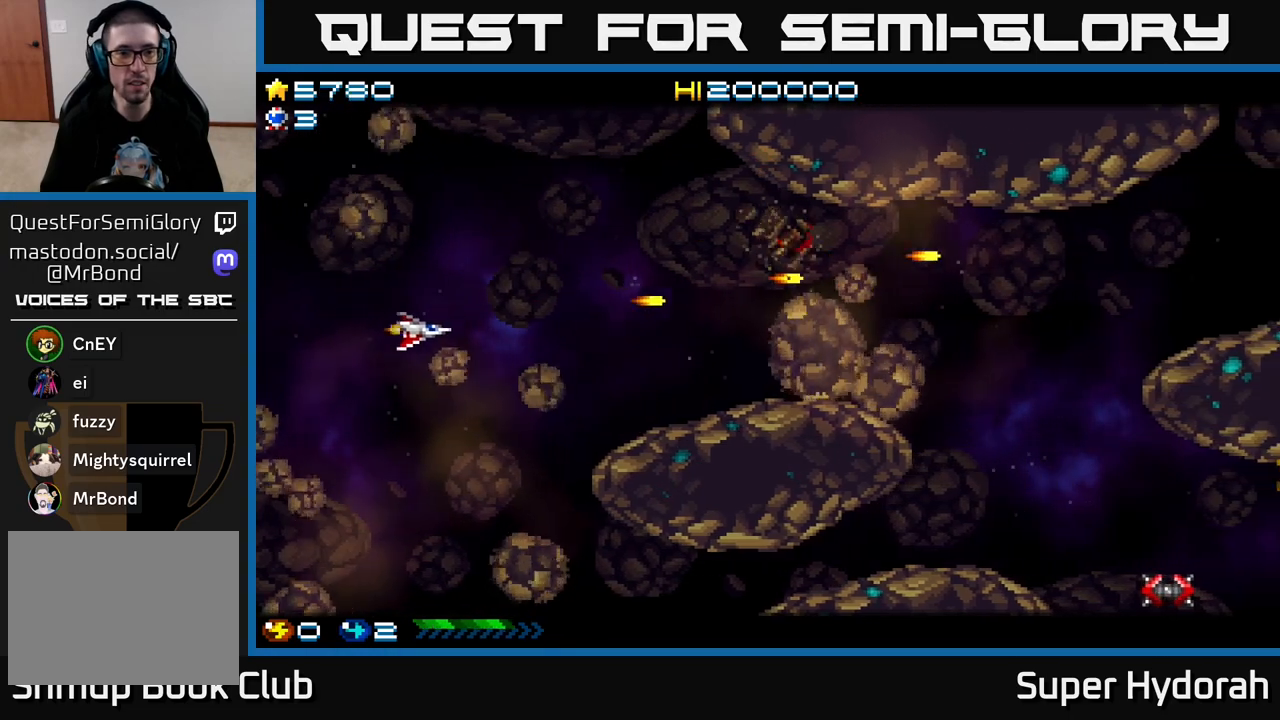
{"buttons": ["A", "DPAD_DOWN"], "left_stick": "center", "events": [[150, "DPAD_DOWN", "down"], [183, "DPAD_LEFT", "up"], [267, "DPAD_RIGHT", "down"], [400, "DPAD_RIGHT", "up"]]}
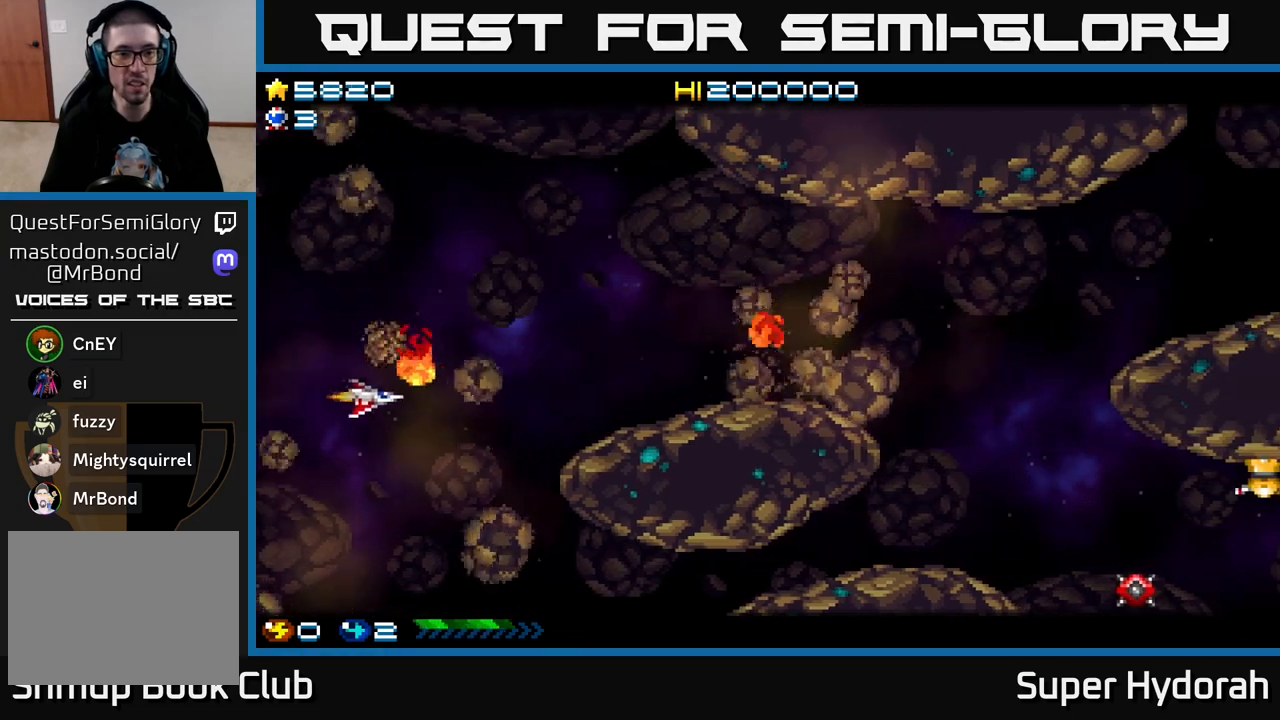
{"buttons": ["A"], "left_stick": "center", "events": [[100, "DPAD_RIGHT", "down"], [150, "DPAD_RIGHT", "up"], [450, "DPAD_DOWN", "up"]]}
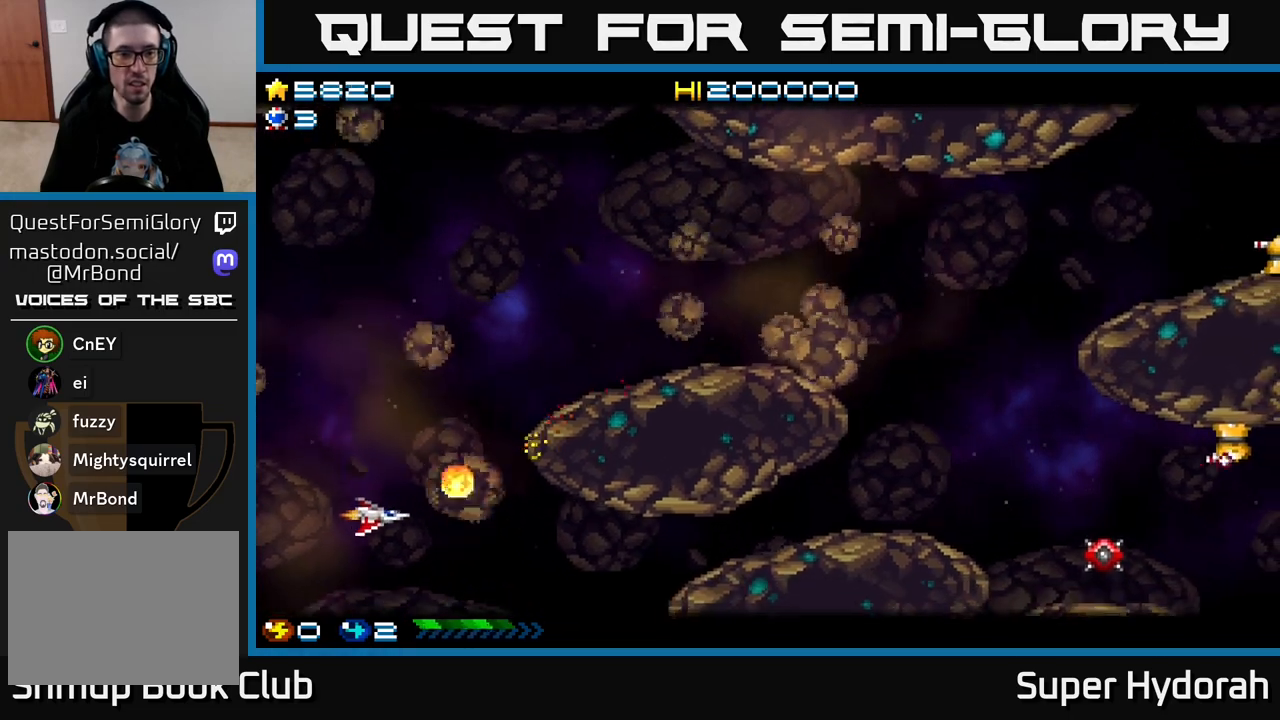
{"buttons": ["A"], "left_stick": "center", "events": [[17, "DPAD_LEFT", "down"], [17, "DPAD_UP", "down"], [283, "DPAD_UP", "up"], [317, "DPAD_LEFT", "up"]]}
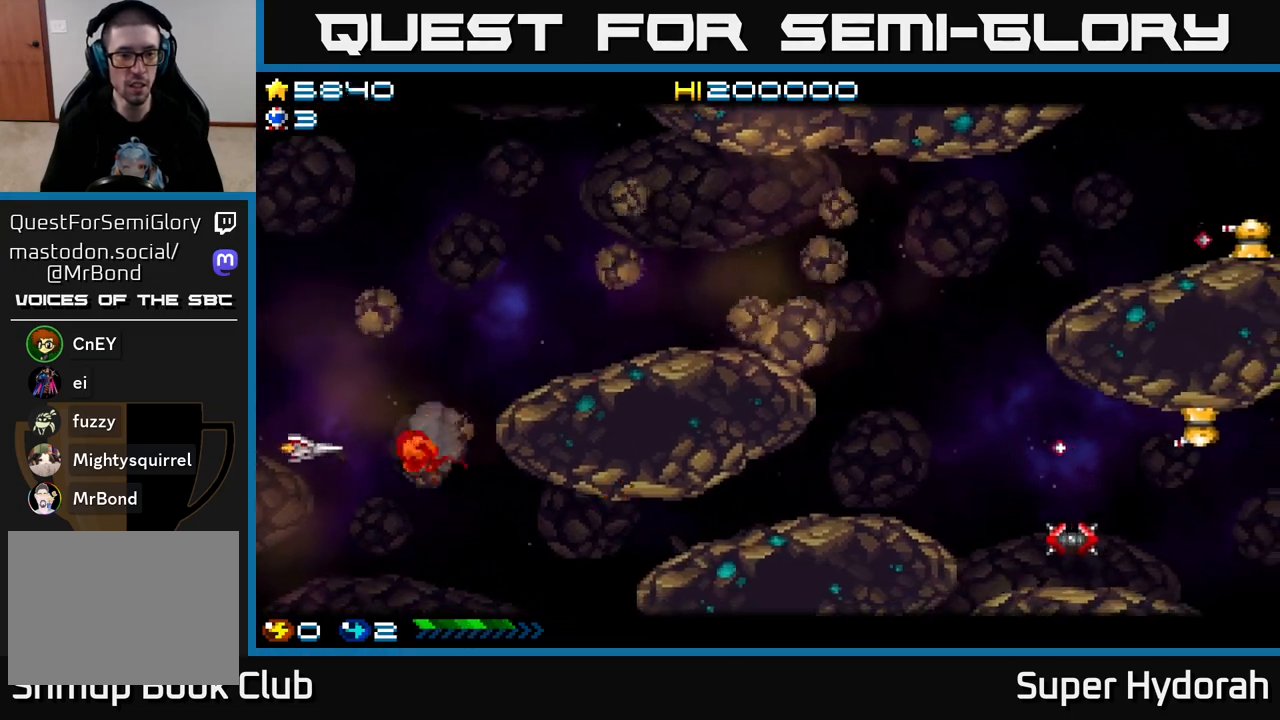
{"buttons": ["A"], "left_stick": "center", "events": [[283, "DPAD_DOWN", "down"], [433, "DPAD_DOWN", "up"]]}
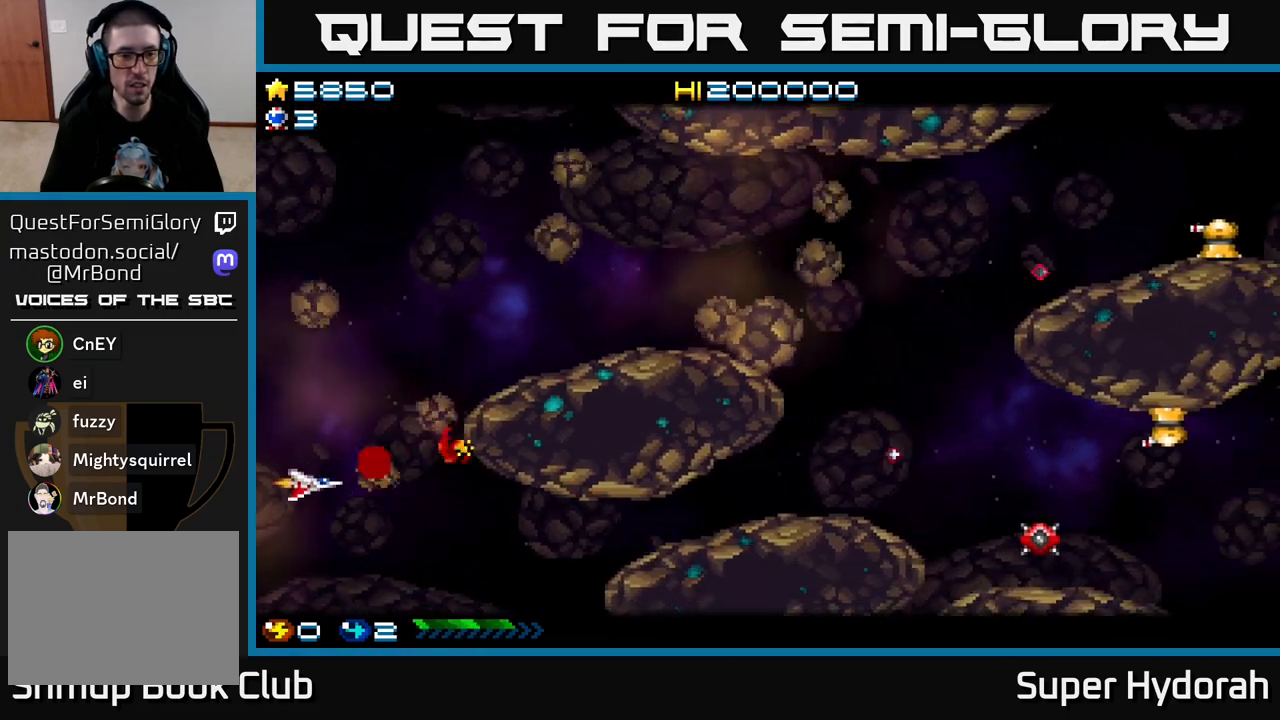
{"buttons": ["A", "DPAD_RIGHT"], "left_stick": "center", "events": [[117, "DPAD_DOWN", "down"], [250, "DPAD_RIGHT", "down"], [467, "DPAD_DOWN", "up"]]}
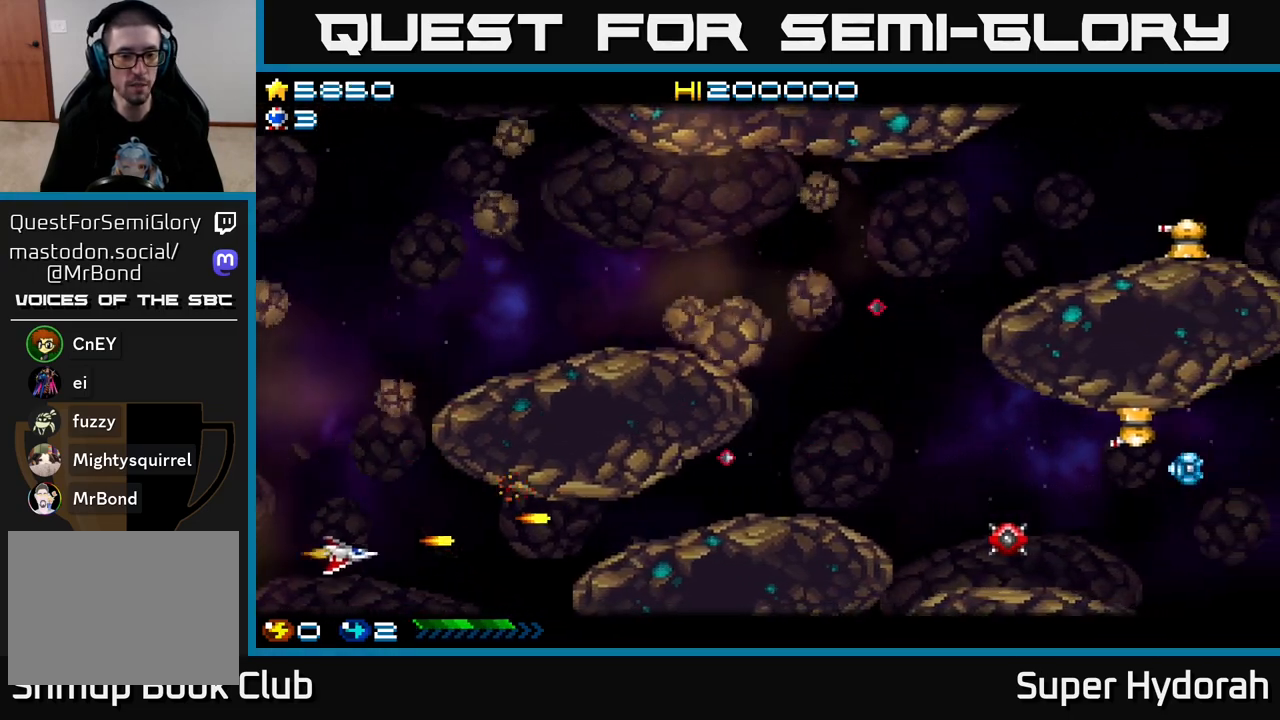
{"buttons": ["DPAD_RIGHT"], "left_stick": "center", "events": [[267, "A", "up"], [317, "DPAD_UP", "down"], [483, "DPAD_UP", "up"]]}
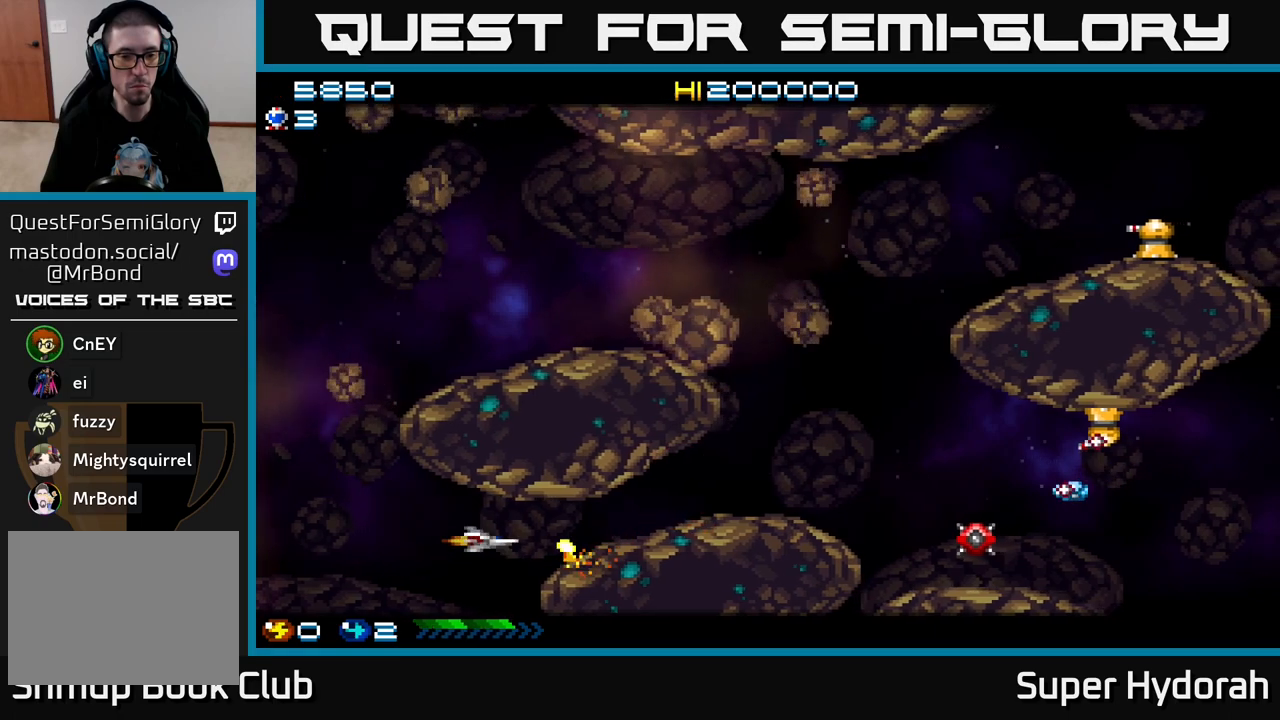
{"buttons": ["DPAD_RIGHT"], "left_stick": "center", "events": [[117, "DPAD_RIGHT", "up"], [317, "DPAD_RIGHT", "down"], [333, "DPAD_UP", "down"], [483, "DPAD_UP", "up"]]}